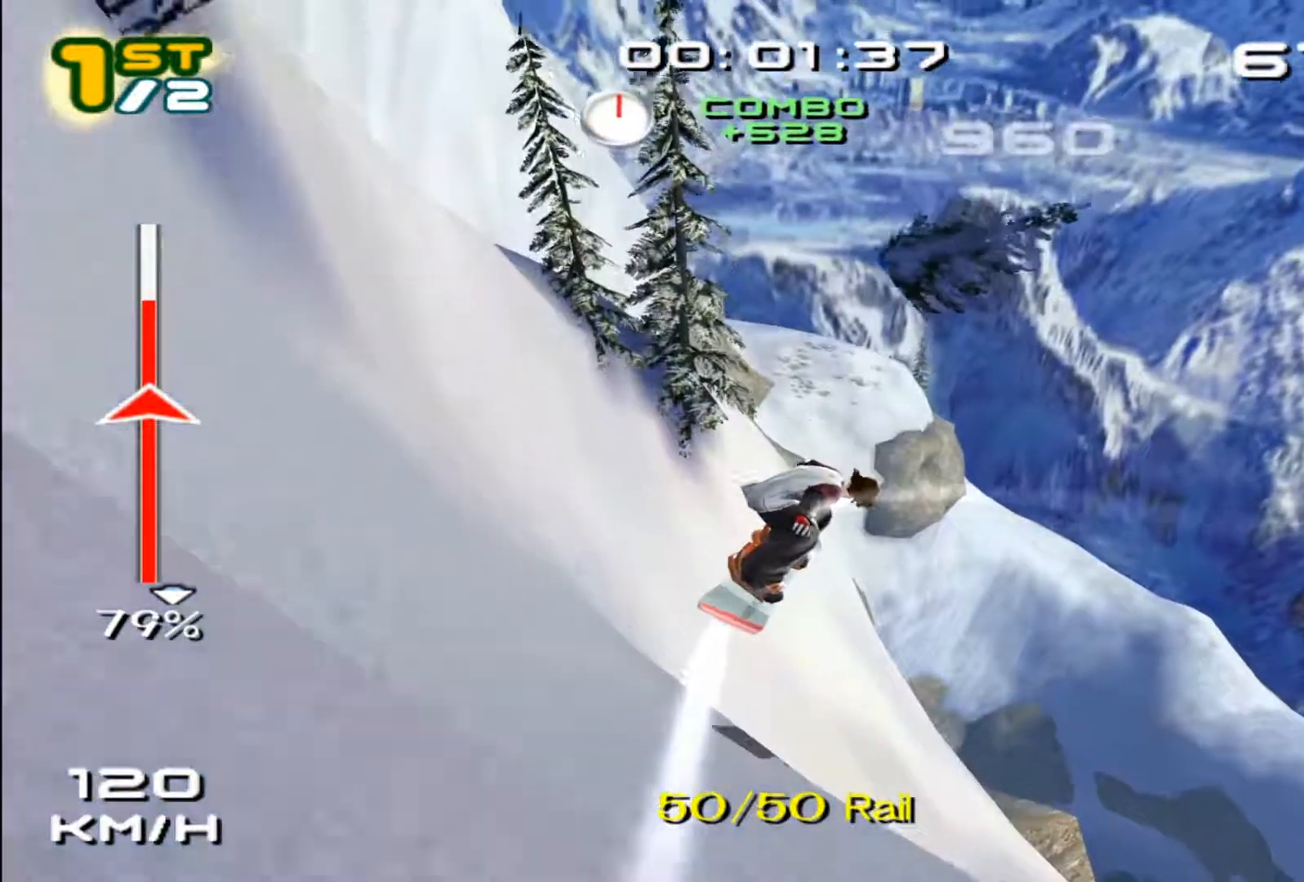
Gameplay with a controller (PlayStation layout); each line is a JSON object with the inputs held at the frame after it. "events" lists button and stick changes between this image and that frame as [ms after this image, input, new state], when the widget could be followed in between. Not read: L3 R1 R3 right_stick.
{"buttons": ["SQUARE"], "left_stick": "center", "events": []}
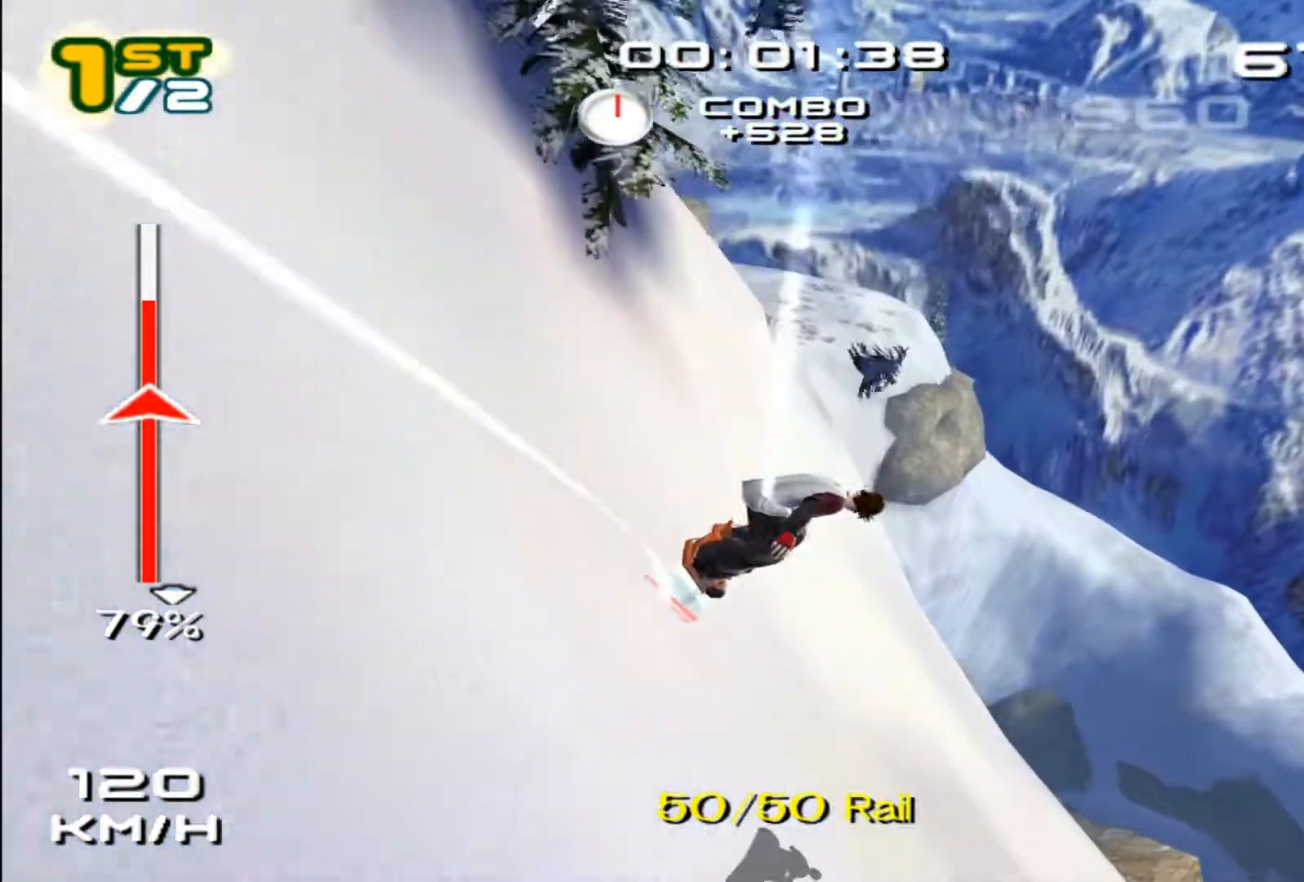
{"buttons": ["SQUARE"], "left_stick": "up-left", "events": [[383, "left_stick", "up-left"]]}
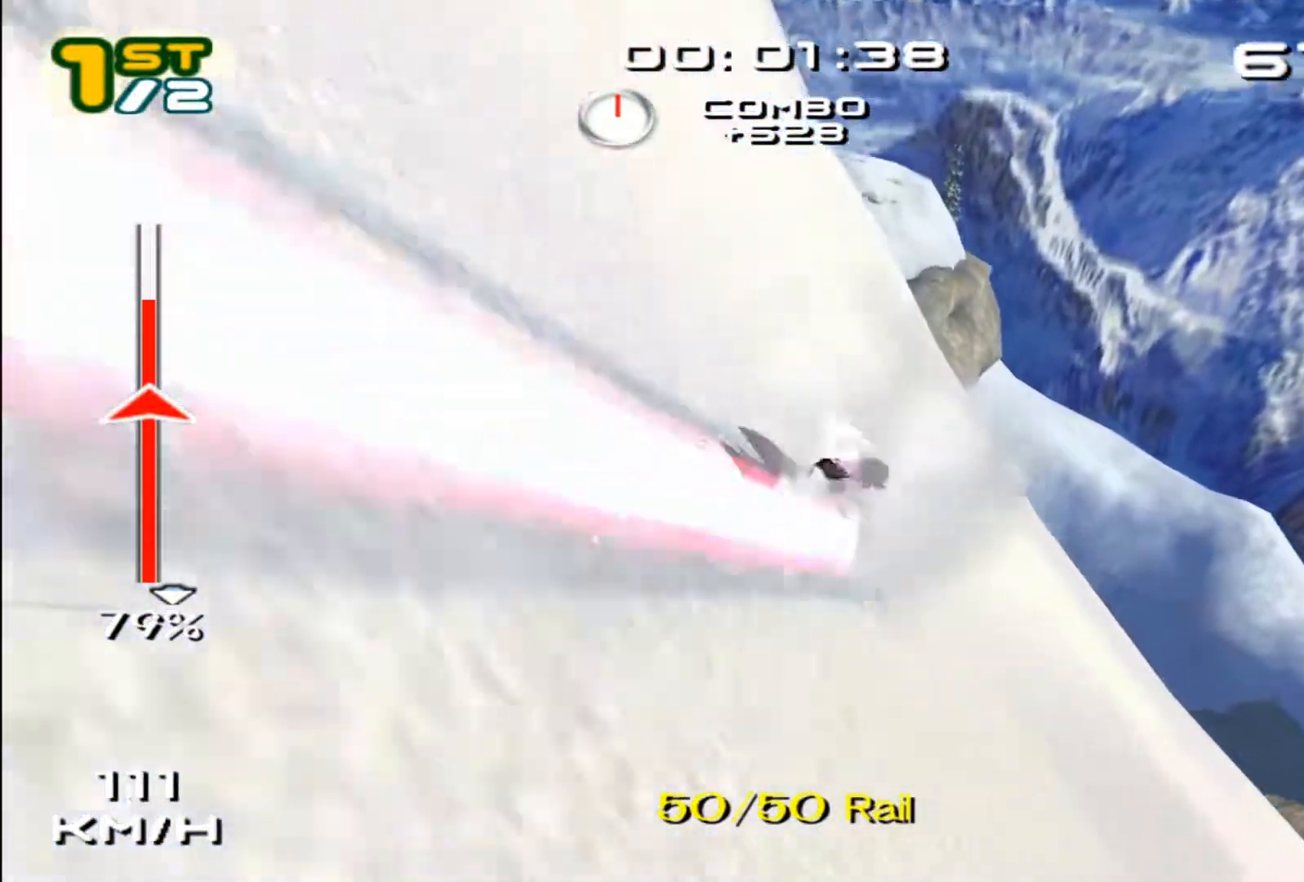
{"buttons": ["SQUARE"], "left_stick": "up-left", "events": [[283, "SQUARE", "up"], [317, "SQUARE", "down"]]}
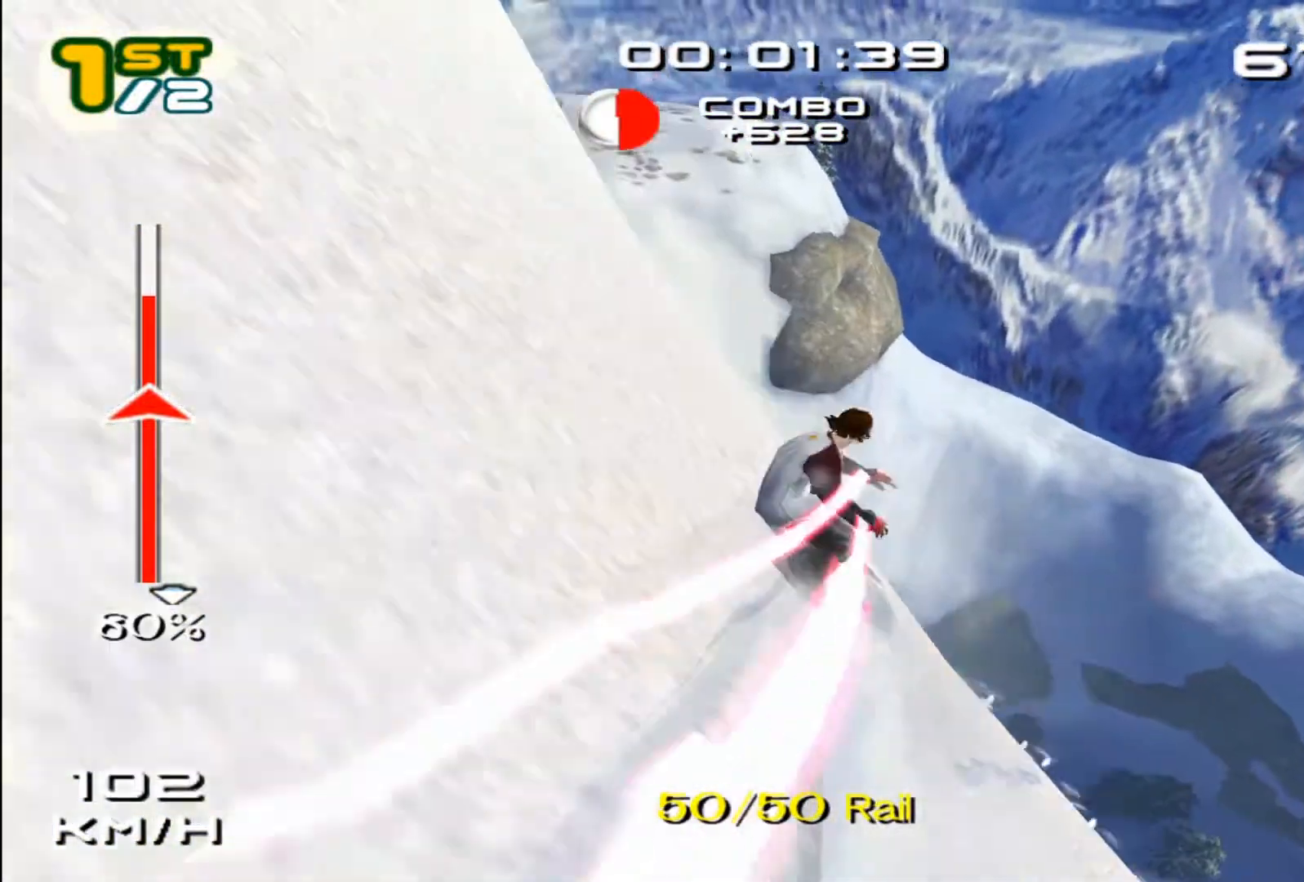
{"buttons": ["SQUARE"], "left_stick": "up-left", "events": []}
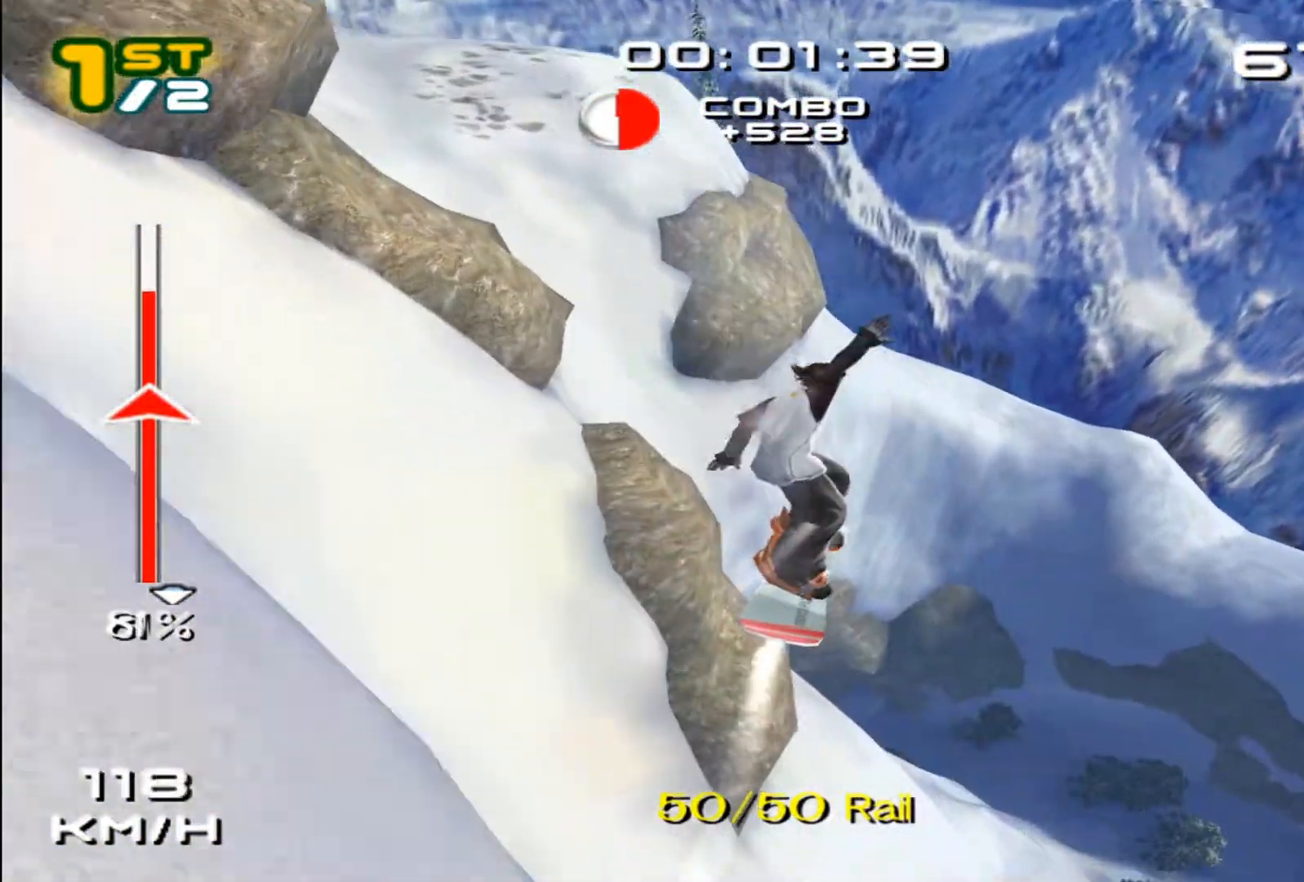
{"buttons": ["SQUARE"], "left_stick": "up-left", "events": []}
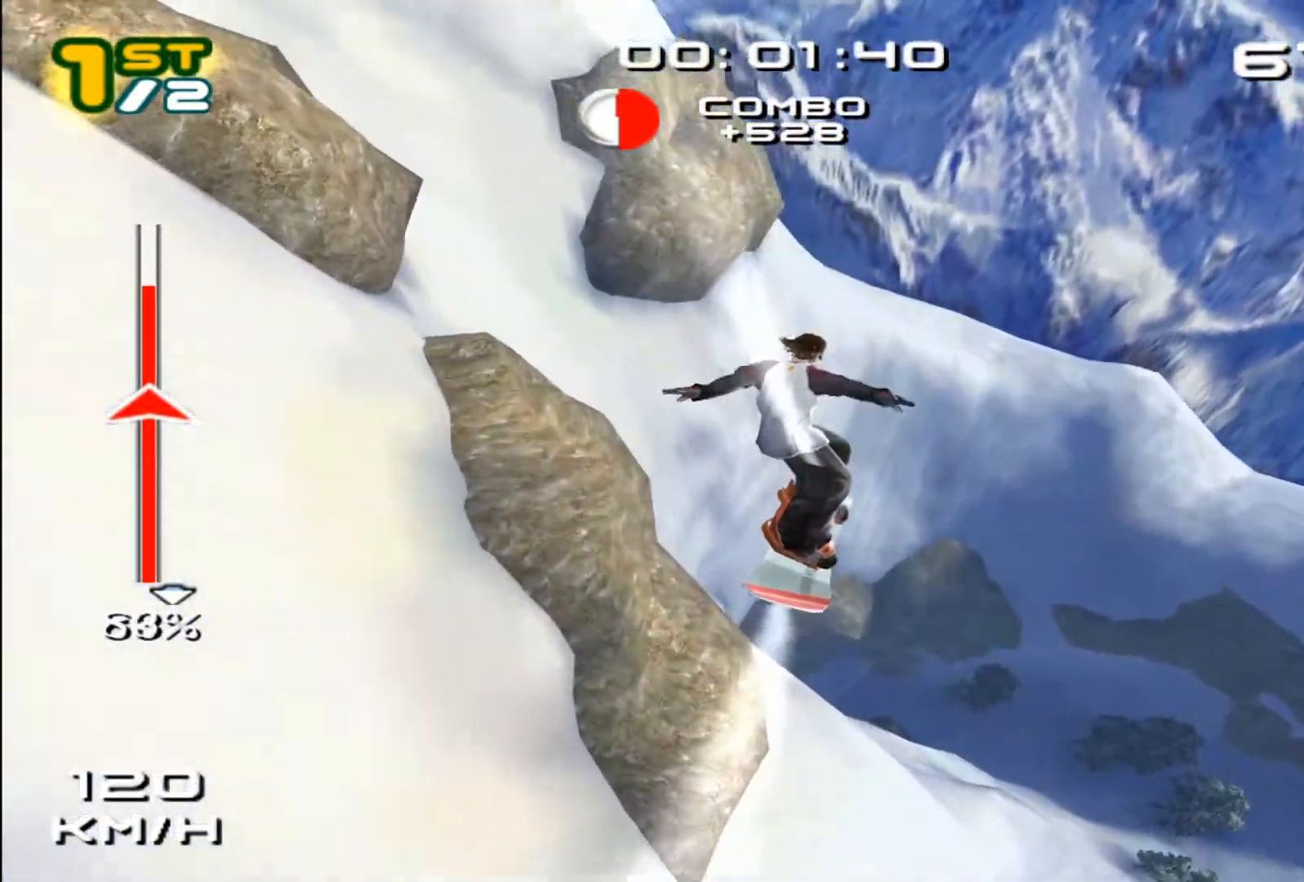
{"buttons": ["SQUARE"], "left_stick": "up-left", "events": []}
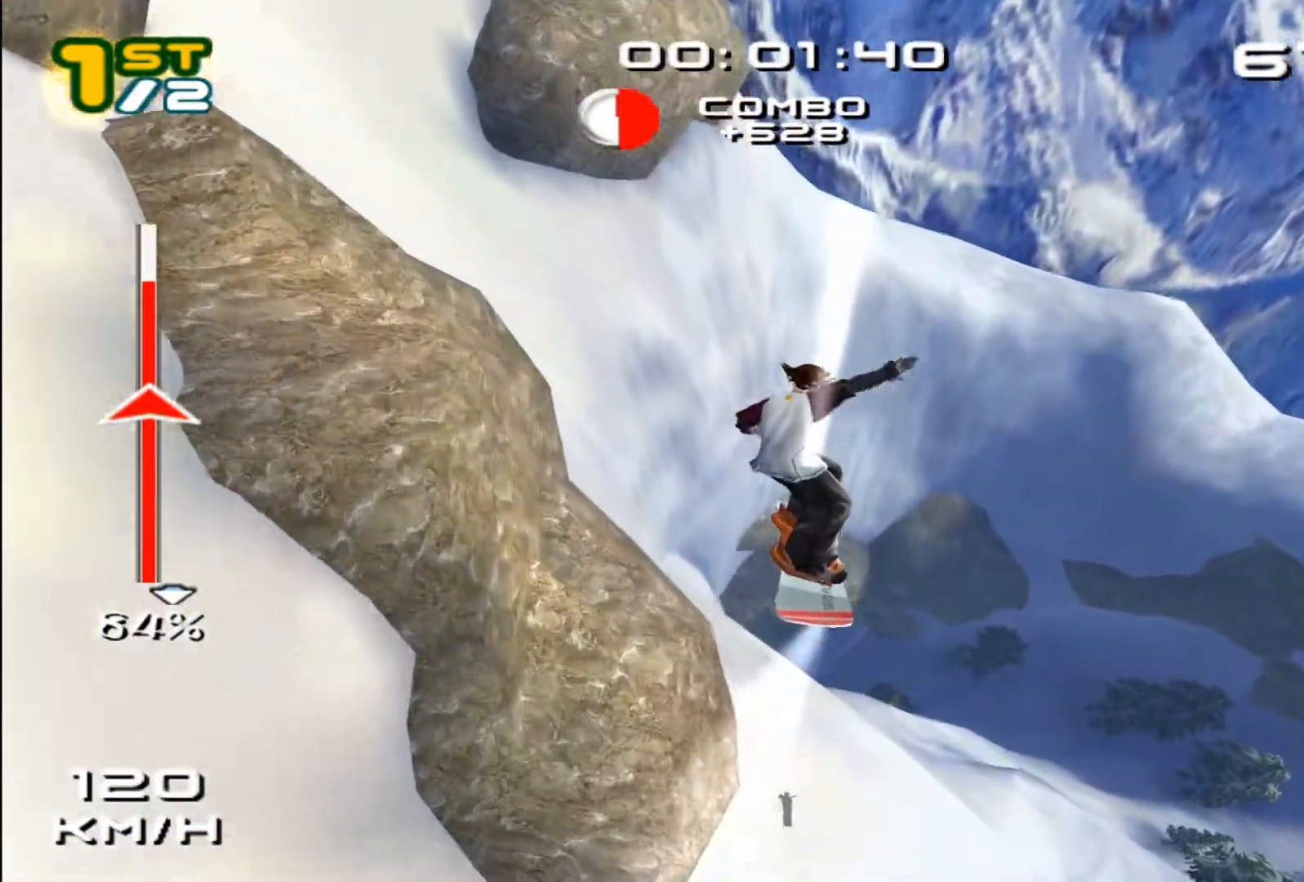
{"buttons": ["SQUARE"], "left_stick": "up-left", "events": []}
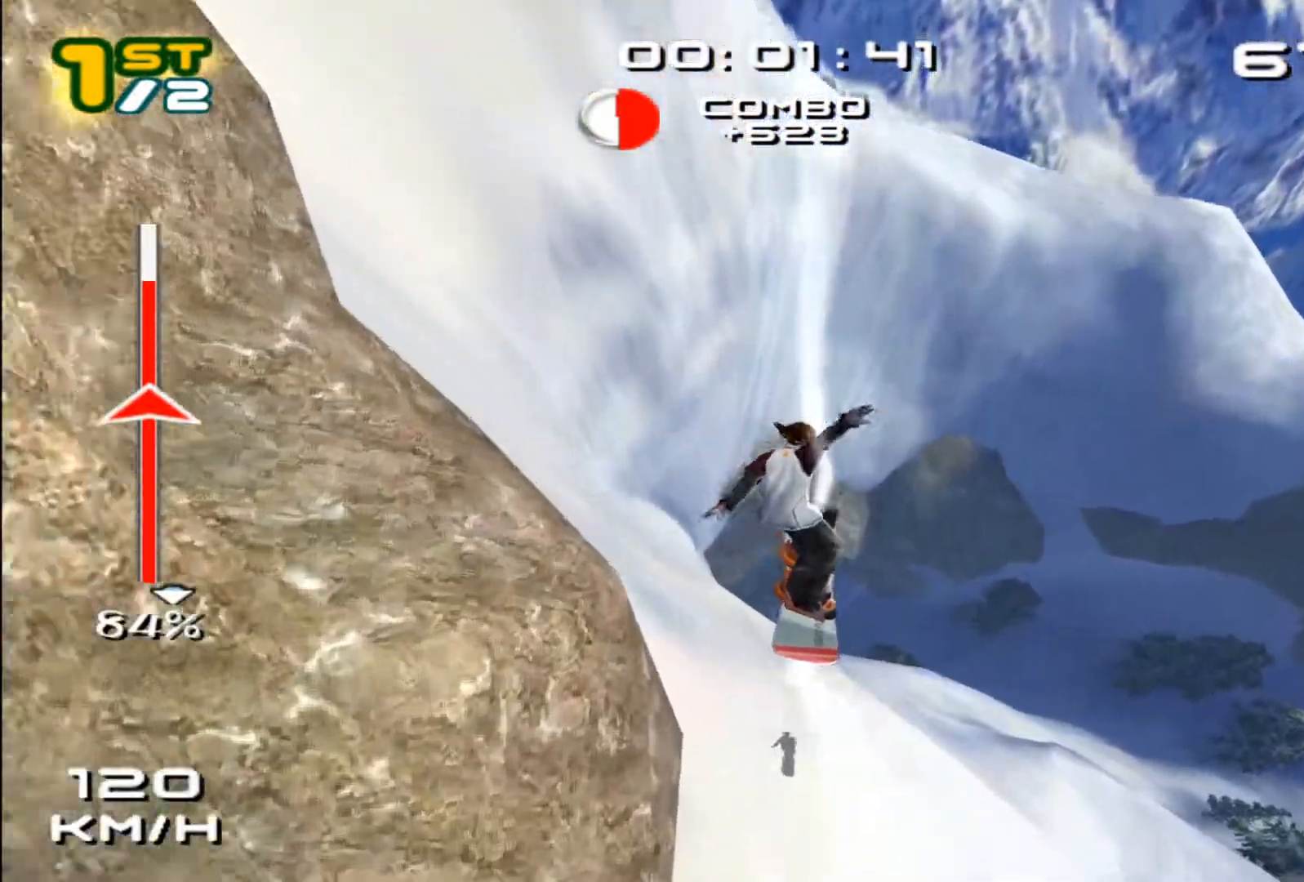
{"buttons": ["SQUARE"], "left_stick": "up-left", "events": []}
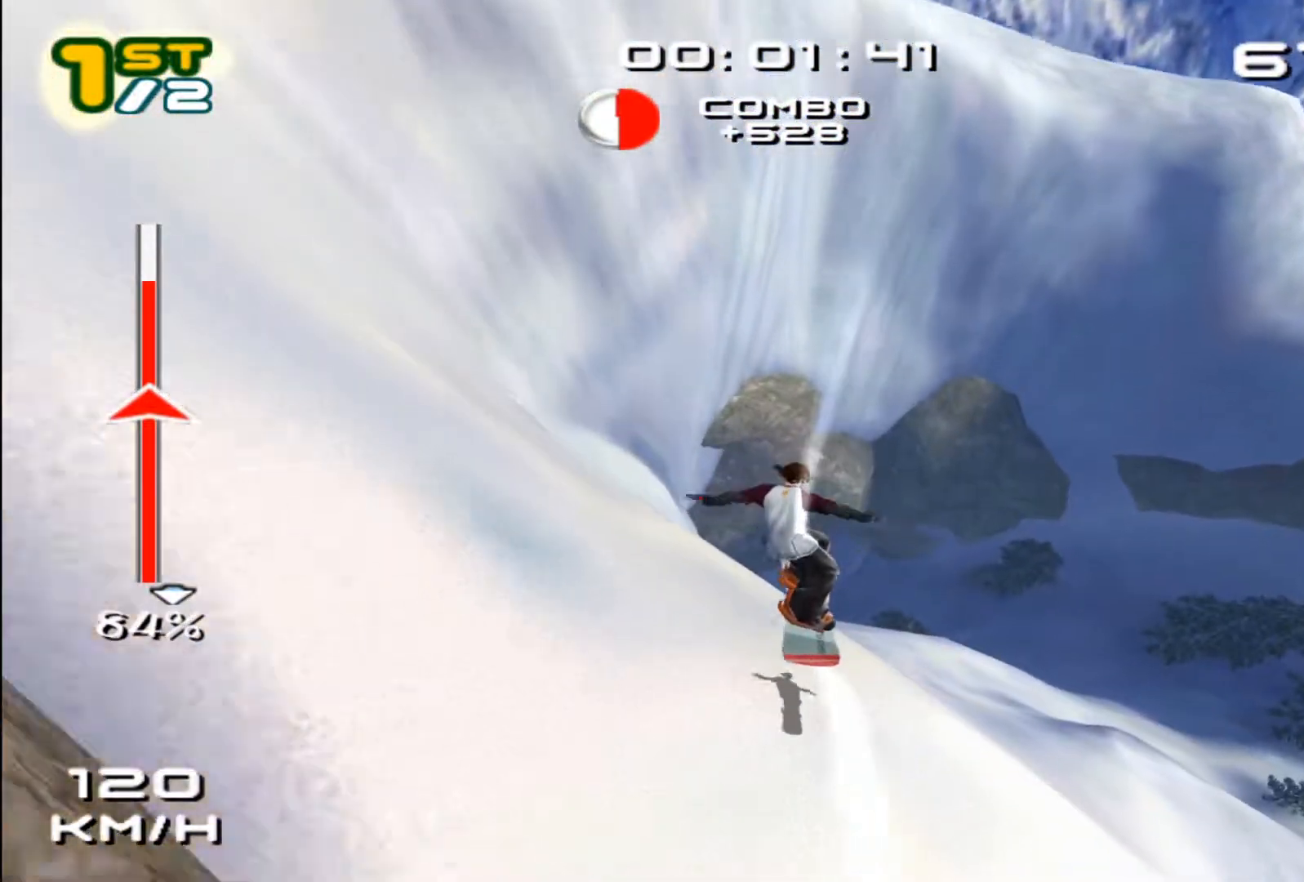
{"buttons": [], "left_stick": "up-left", "events": [[267, "SQUARE", "up"]]}
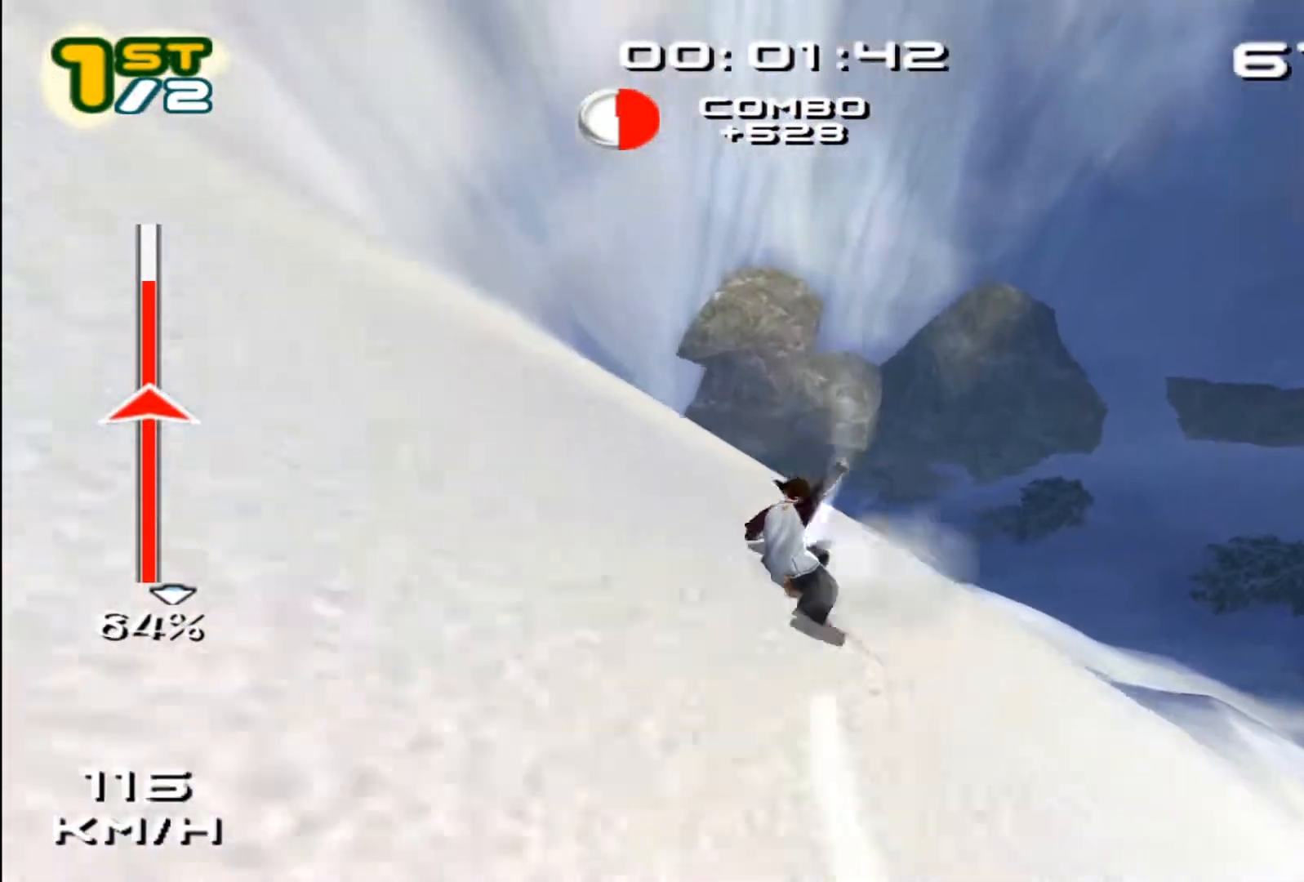
{"buttons": [], "left_stick": "center", "events": [[367, "left_stick", "center"]]}
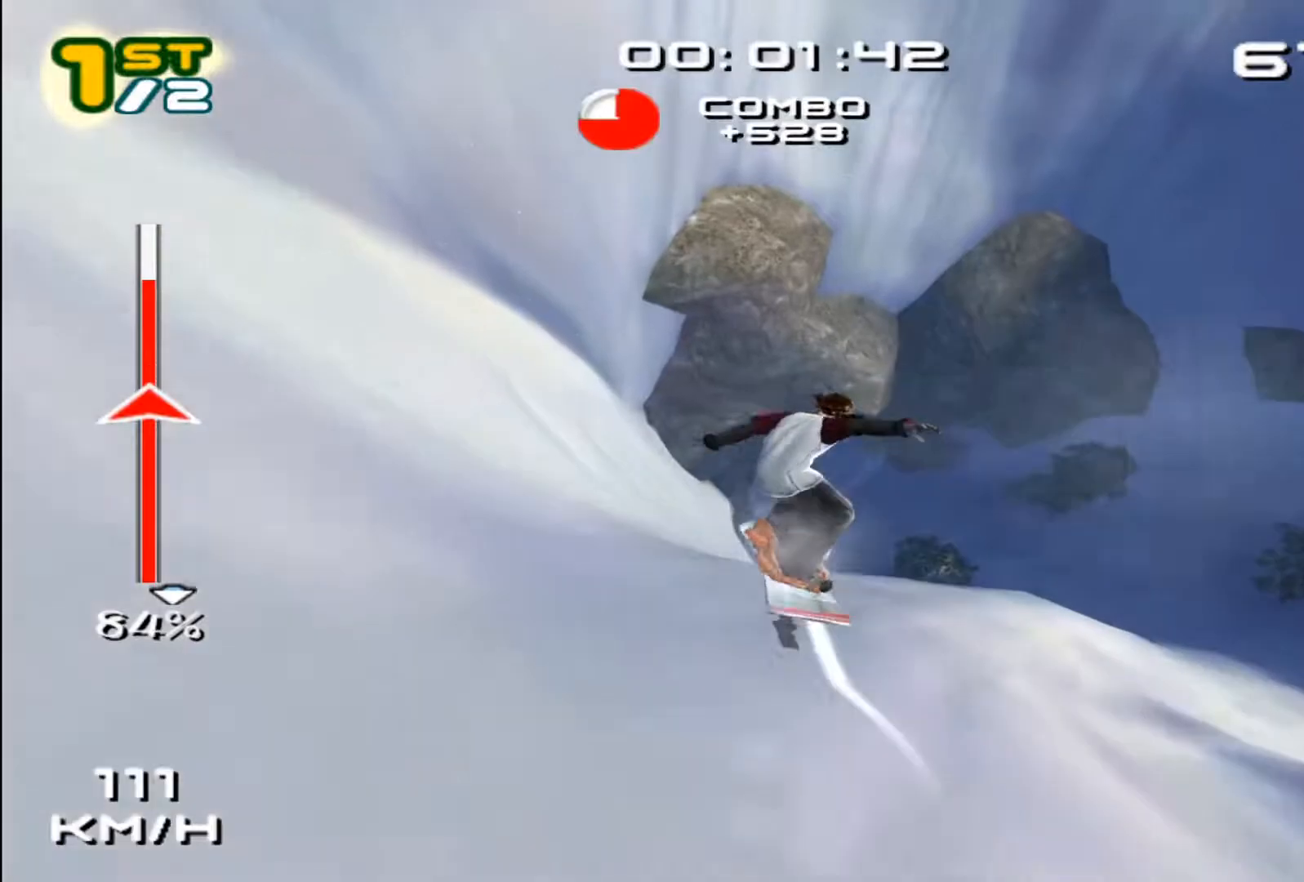
{"buttons": ["SQUARE"], "left_stick": "center", "events": [[333, "left_stick", "right"], [400, "left_stick", "center"], [450, "SQUARE", "down"]]}
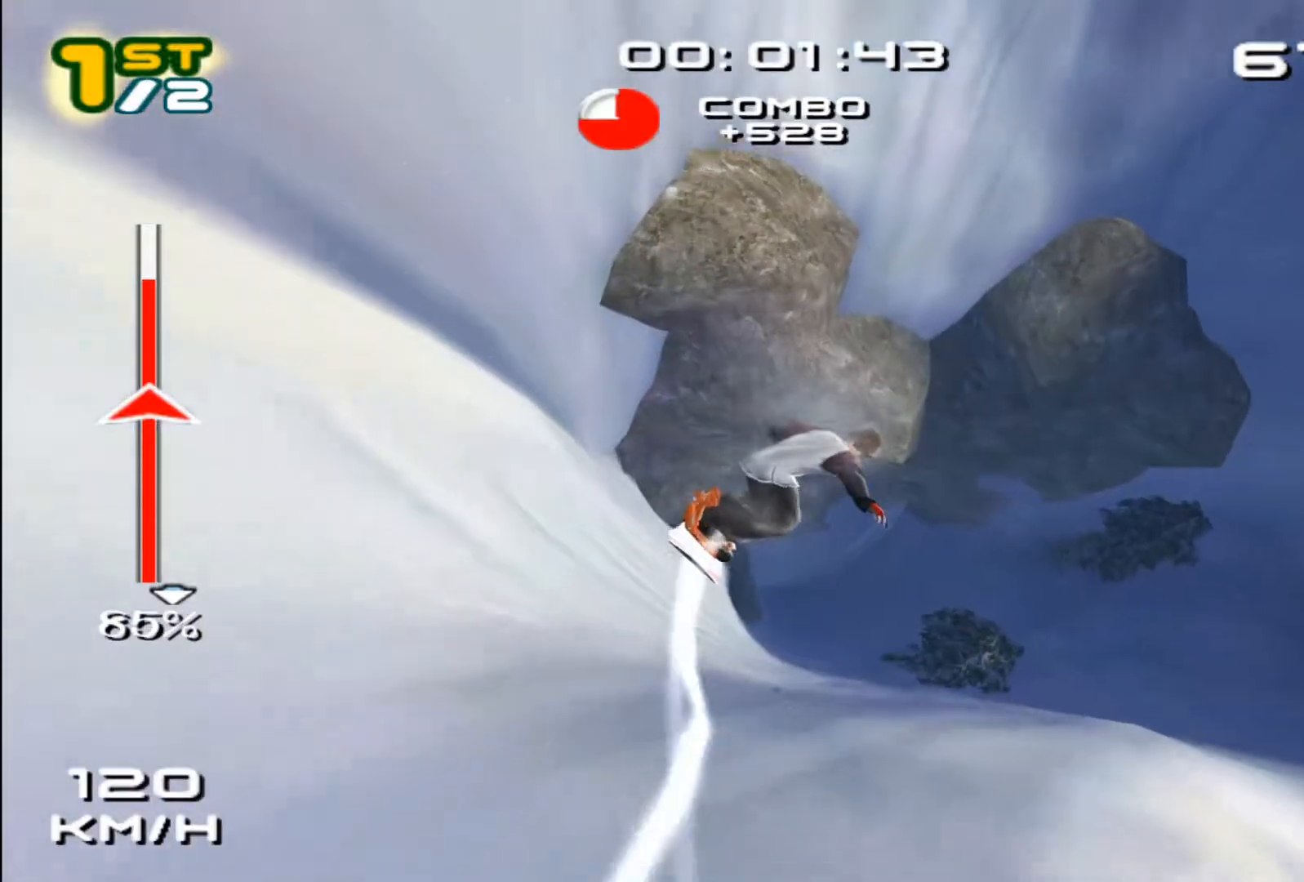
{"buttons": ["SQUARE"], "left_stick": "center", "events": []}
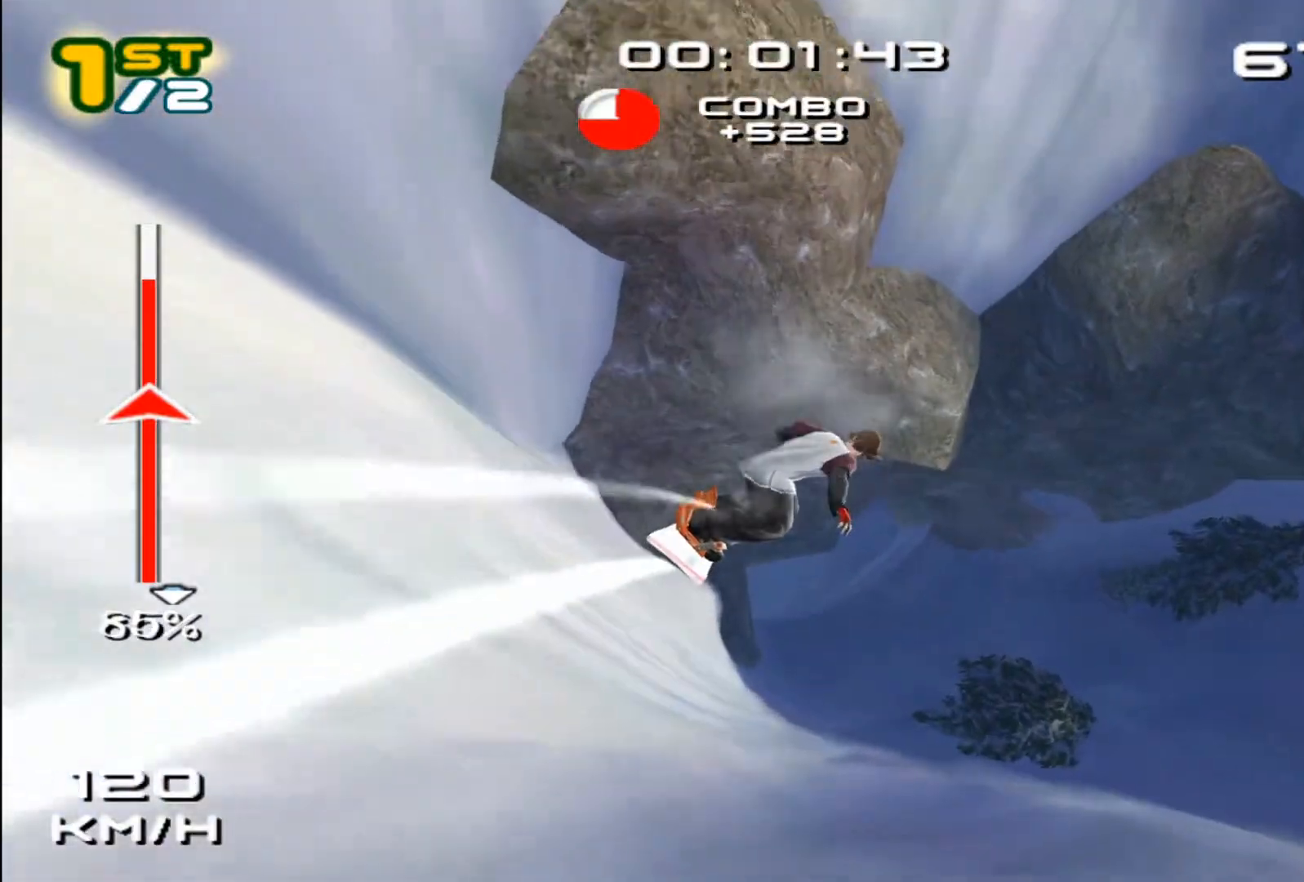
{"buttons": ["SQUARE"], "left_stick": "center", "events": []}